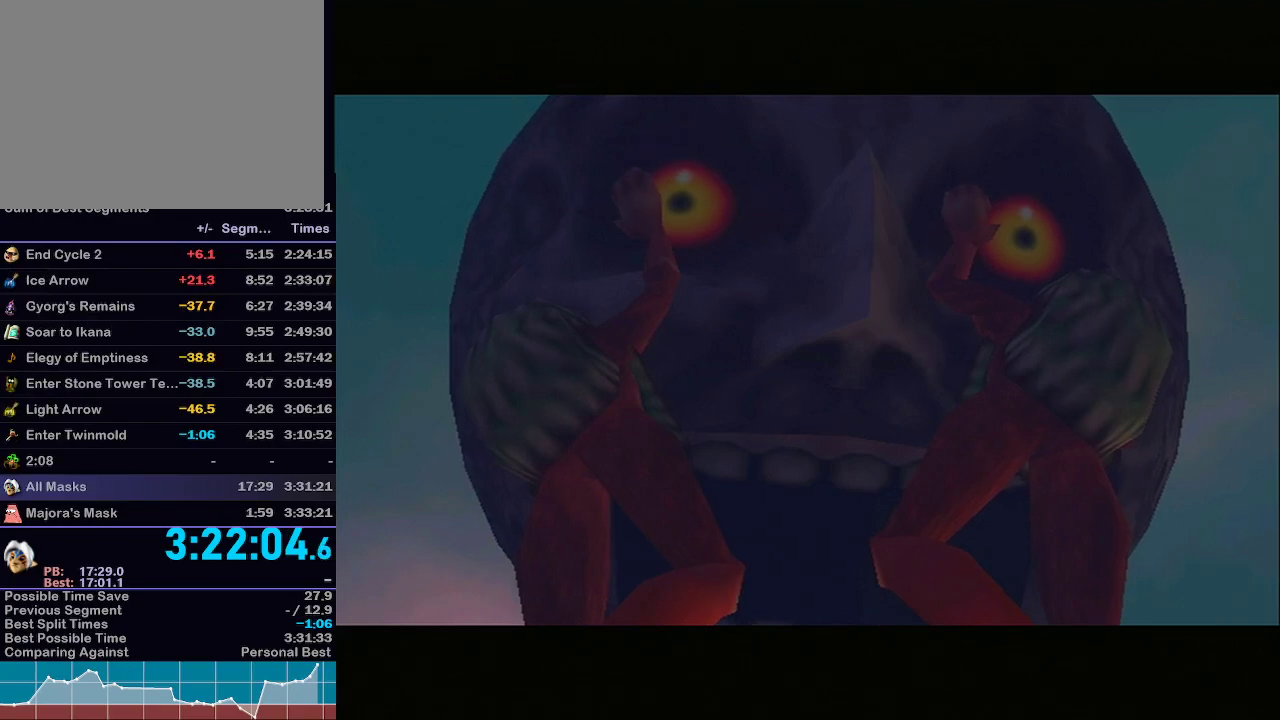
Gameplay with a controller (Nintendo layout); each line is a JSON object with the inputs held at the frame after it. "events" lists button and stick changes between this image and that frame as [ms after this image, input, new state], when the widget could be followed in between. Not read: L3 R3.
{"buttons": [], "left_stick": "center", "right_stick": "center", "events": [[17, "B", "down"], [50, "B", "up"], [283, "A", "down"], [283, "B", "down"], [317, "A", "up"], [317, "B", "up"], [333, "A", "down"], [383, "B", "down"], [450, "B", "up"], [467, "A", "up"]]}
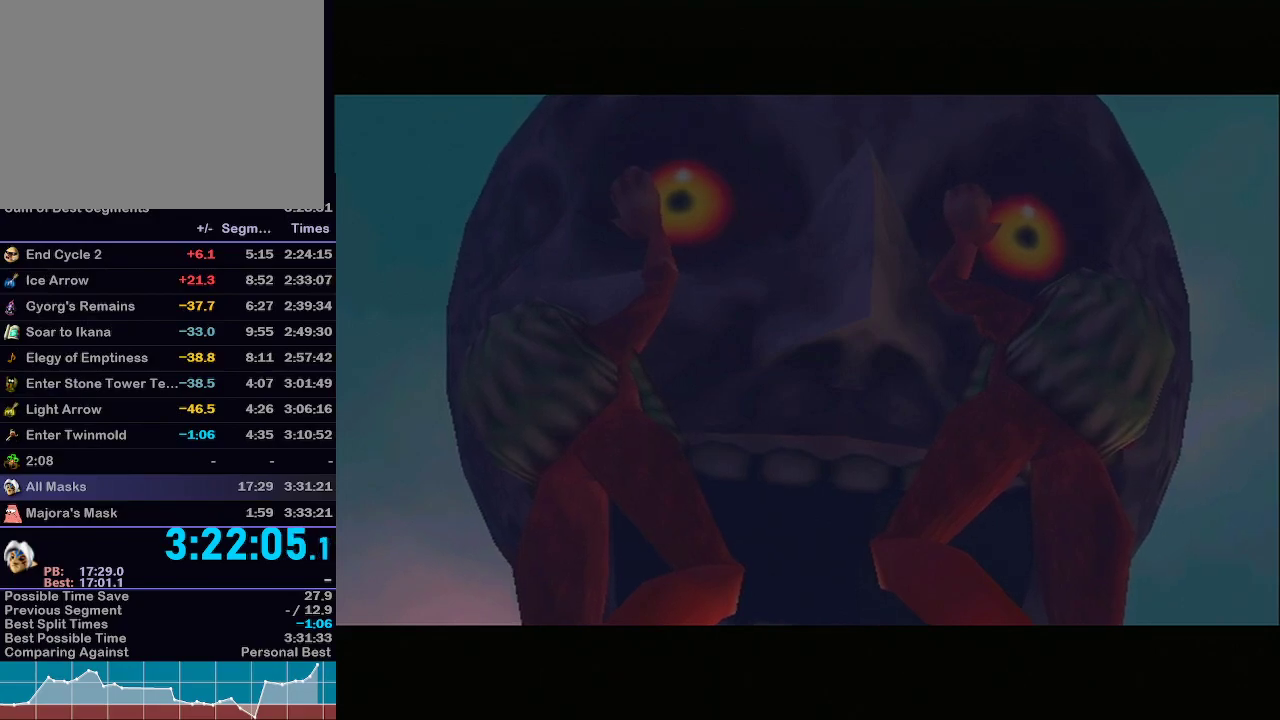
{"buttons": [], "left_stick": "center", "right_stick": "center", "events": []}
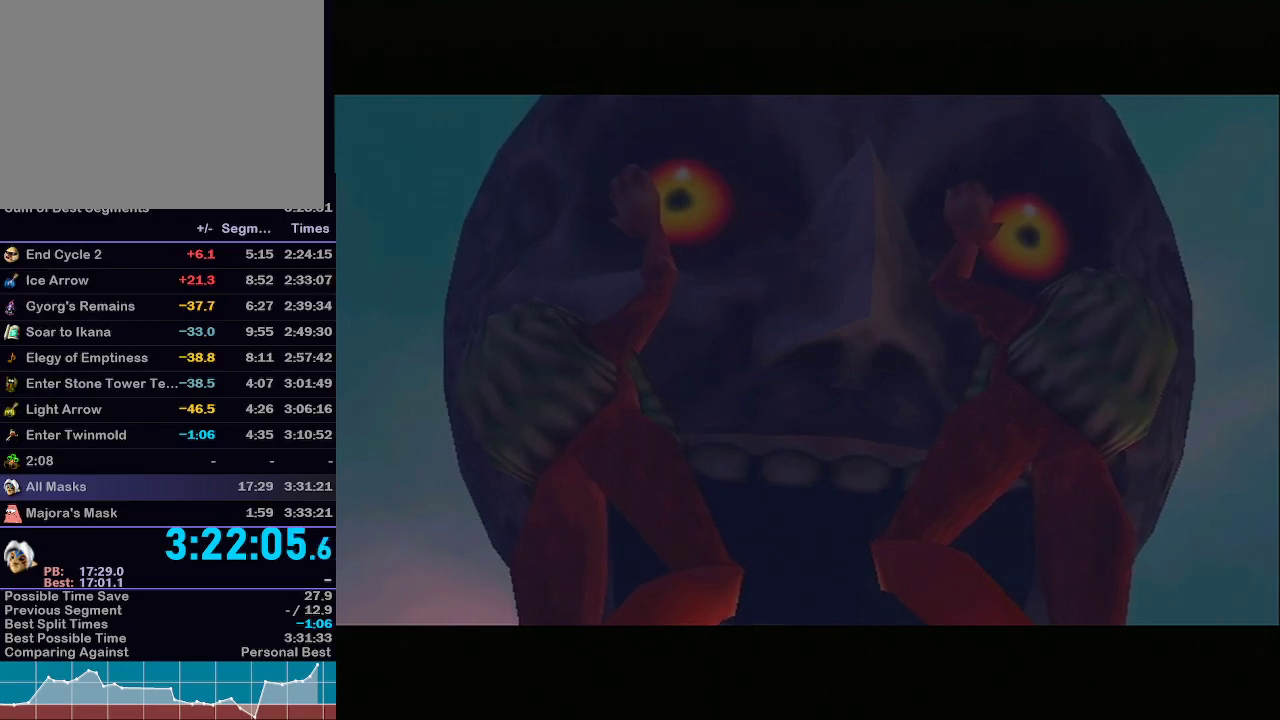
{"buttons": [], "left_stick": "center", "right_stick": "center", "events": []}
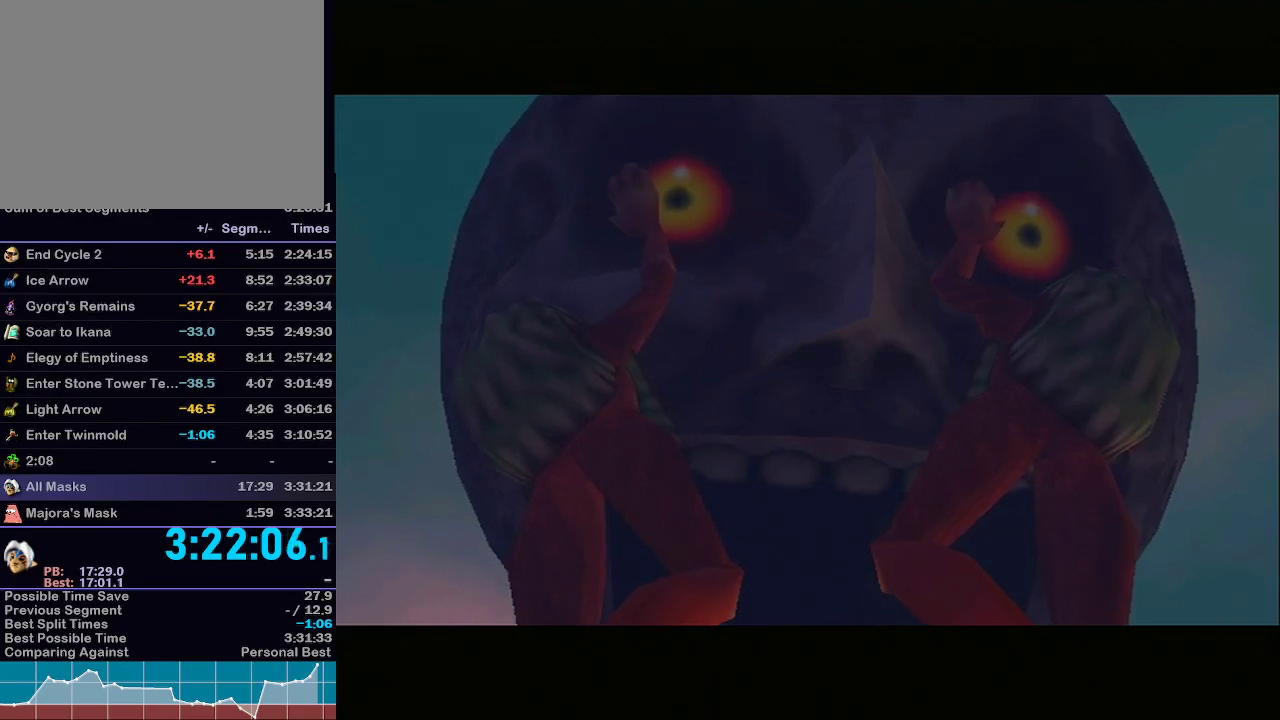
{"buttons": [], "left_stick": "center", "right_stick": "center", "events": []}
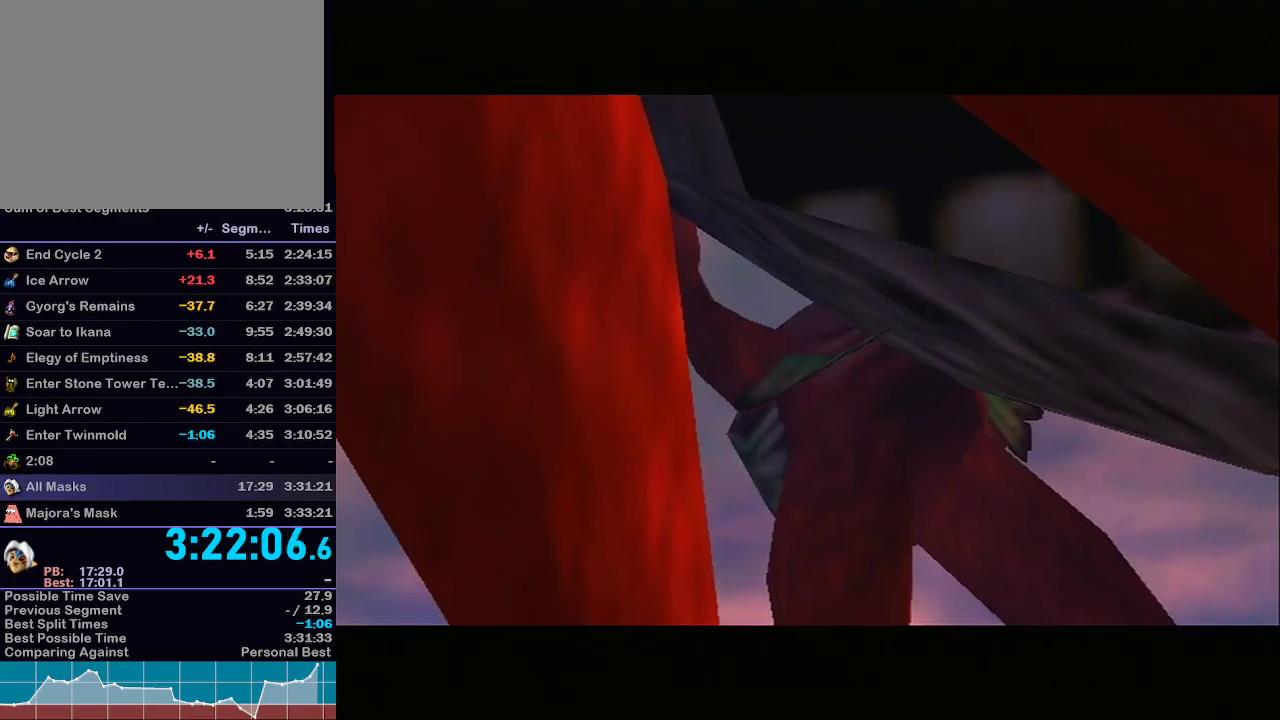
{"buttons": [], "left_stick": "center", "right_stick": "center", "events": [[350, "A", "down"], [350, "B", "down"], [450, "A", "up"], [450, "B", "up"]]}
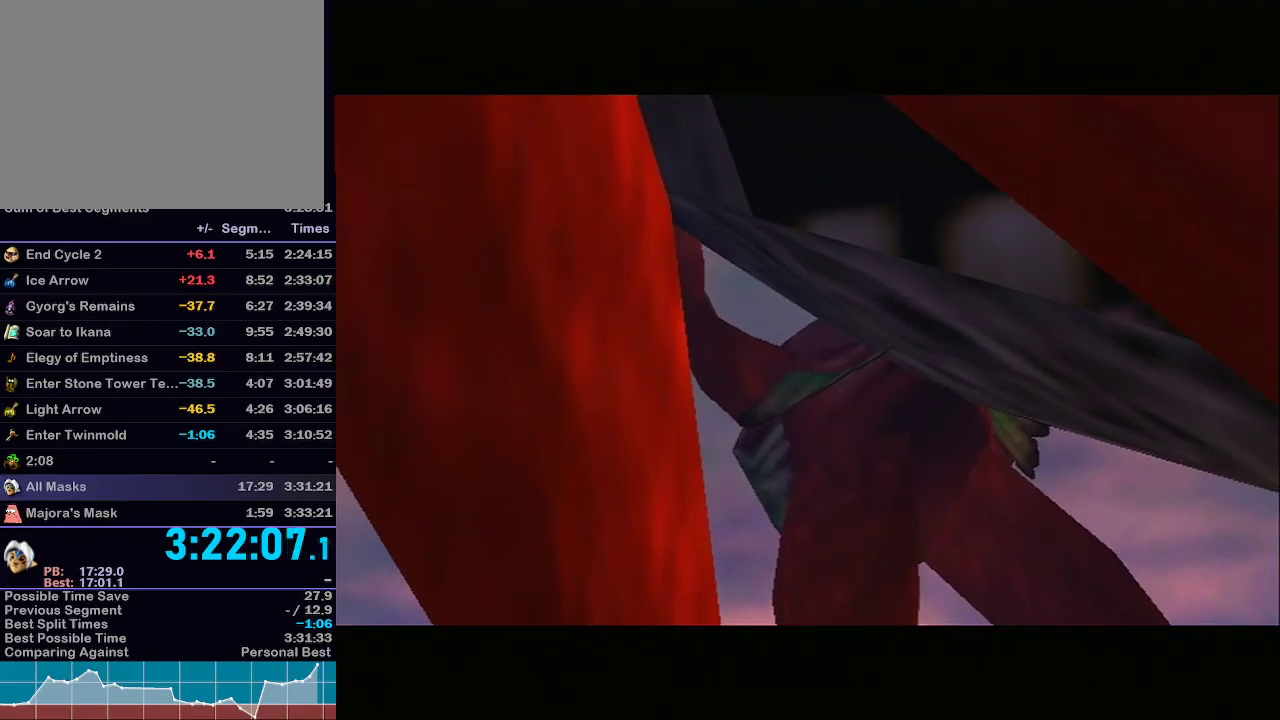
{"buttons": ["B"], "left_stick": "center", "right_stick": "center", "events": [[17, "A", "down"], [17, "B", "down"], [133, "A", "up"], [133, "B", "up"], [217, "A", "down"], [217, "B", "down"], [317, "A", "up"], [317, "B", "up"], [417, "A", "down"], [417, "B", "down"], [483, "A", "up"]]}
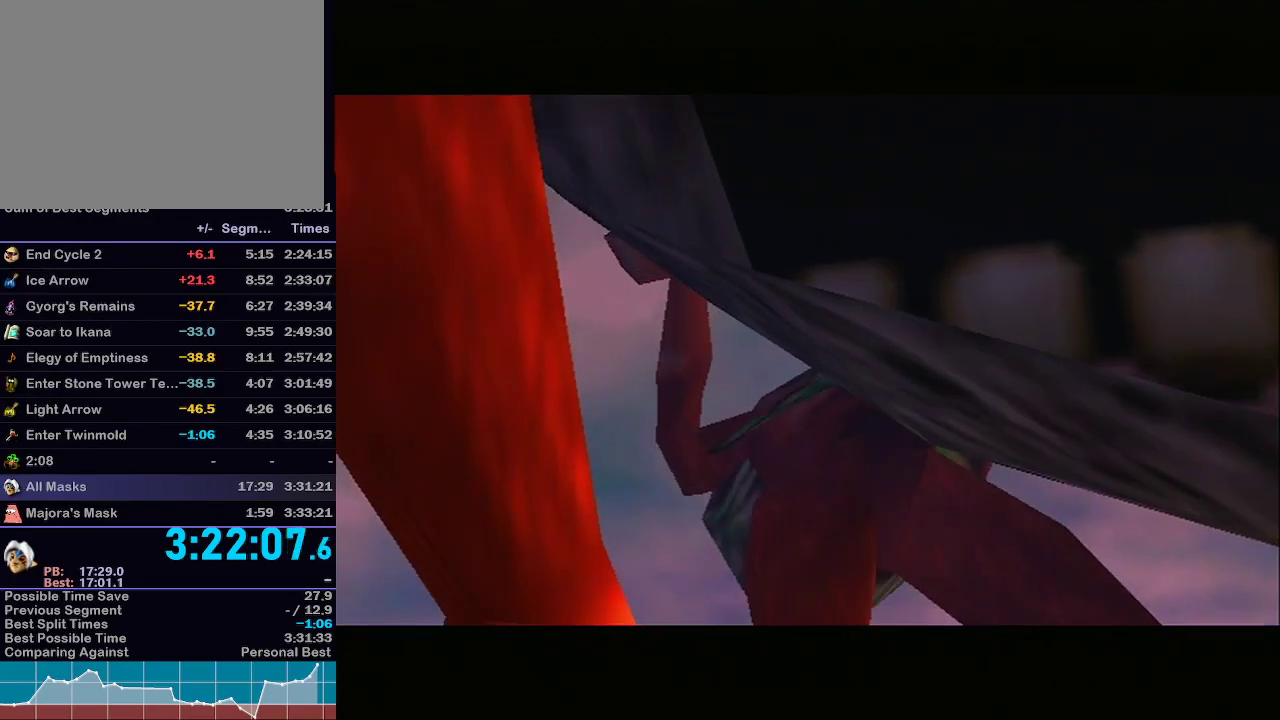
{"buttons": [], "left_stick": "center", "right_stick": "down-left", "events": [[17, "B", "up"], [83, "B", "down"], [100, "A", "down"], [200, "A", "up"], [200, "B", "up"], [317, "A", "down"], [317, "B", "down"], [417, "A", "up"], [417, "B", "up"], [500, "right_stick", "down-left"]]}
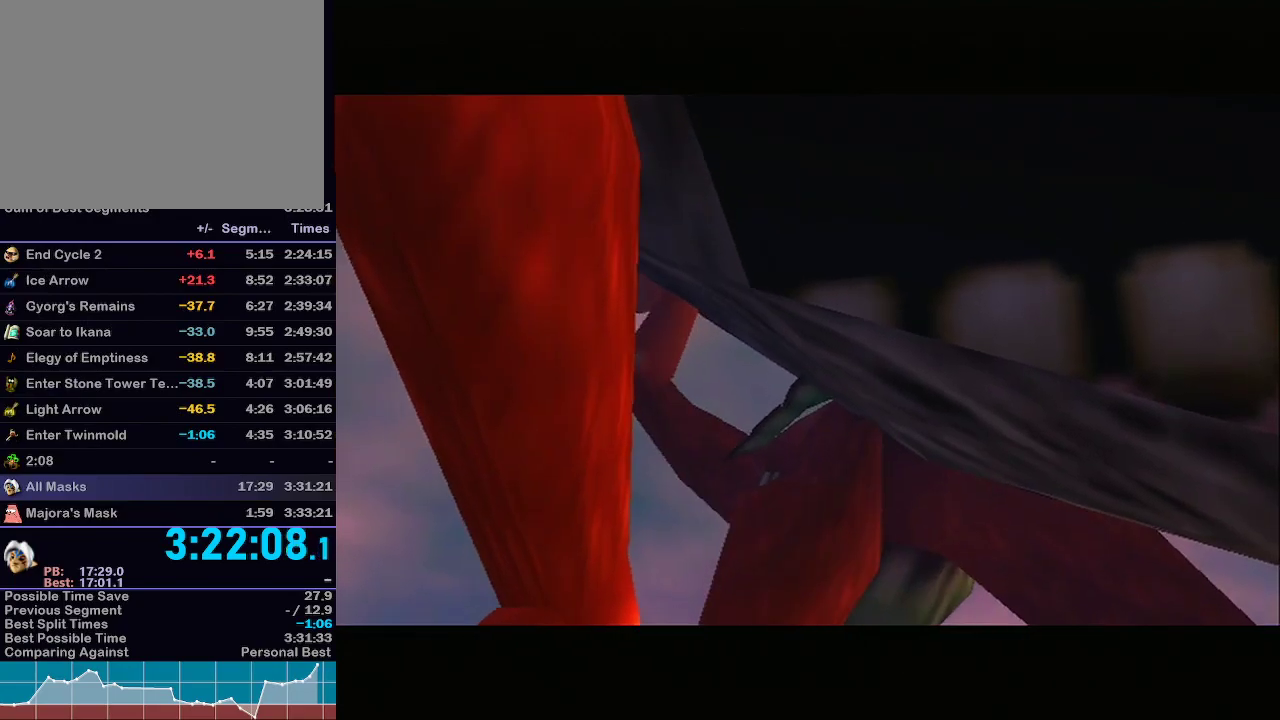
{"buttons": ["A", "B"], "left_stick": "center", "right_stick": "center", "events": [[33, "A", "down"], [33, "B", "down"], [33, "right_stick", "center"], [217, "A", "up"], [217, "B", "up"], [250, "A", "down"], [250, "B", "down"], [333, "A", "up"], [383, "B", "up"], [450, "B", "down"], [483, "A", "down"]]}
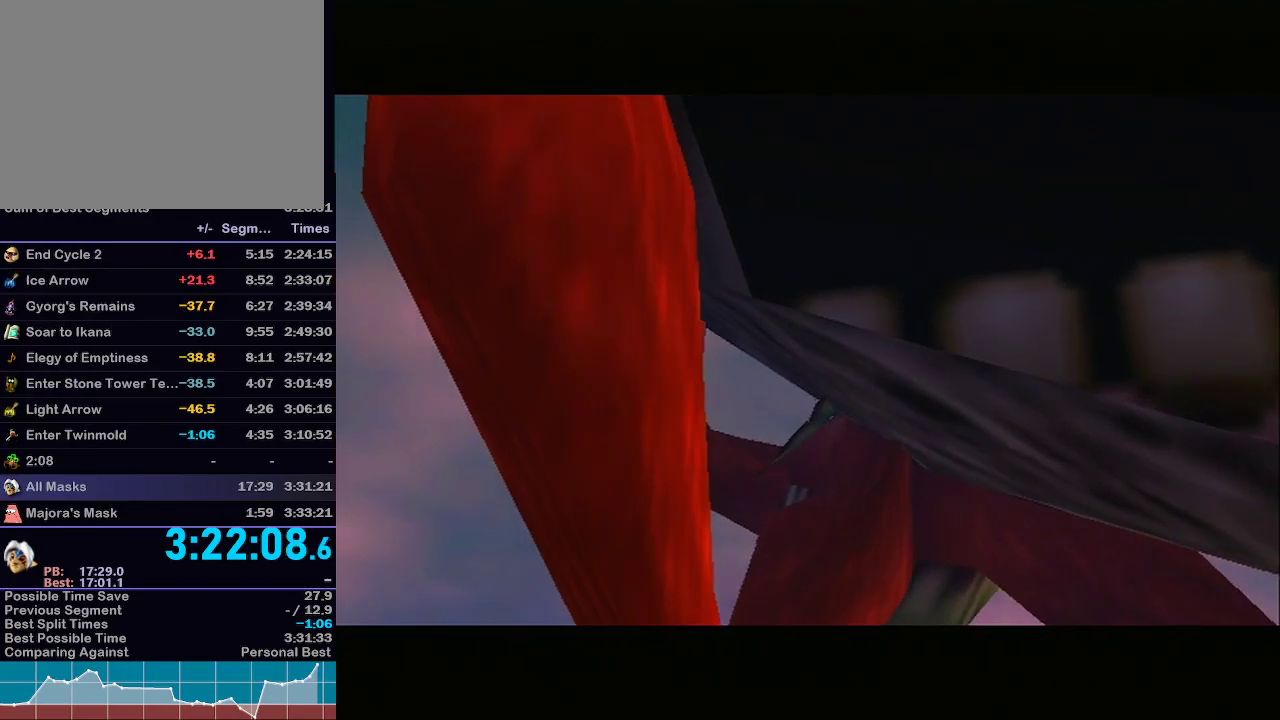
{"buttons": ["A", "B"], "left_stick": "center", "right_stick": "center", "events": [[50, "A", "up"], [67, "B", "up"], [150, "A", "down"], [150, "B", "down"], [250, "A", "up"], [250, "B", "up"], [350, "A", "down"], [350, "B", "down"], [400, "A", "up"], [400, "B", "up"], [483, "A", "down"], [483, "B", "down"]]}
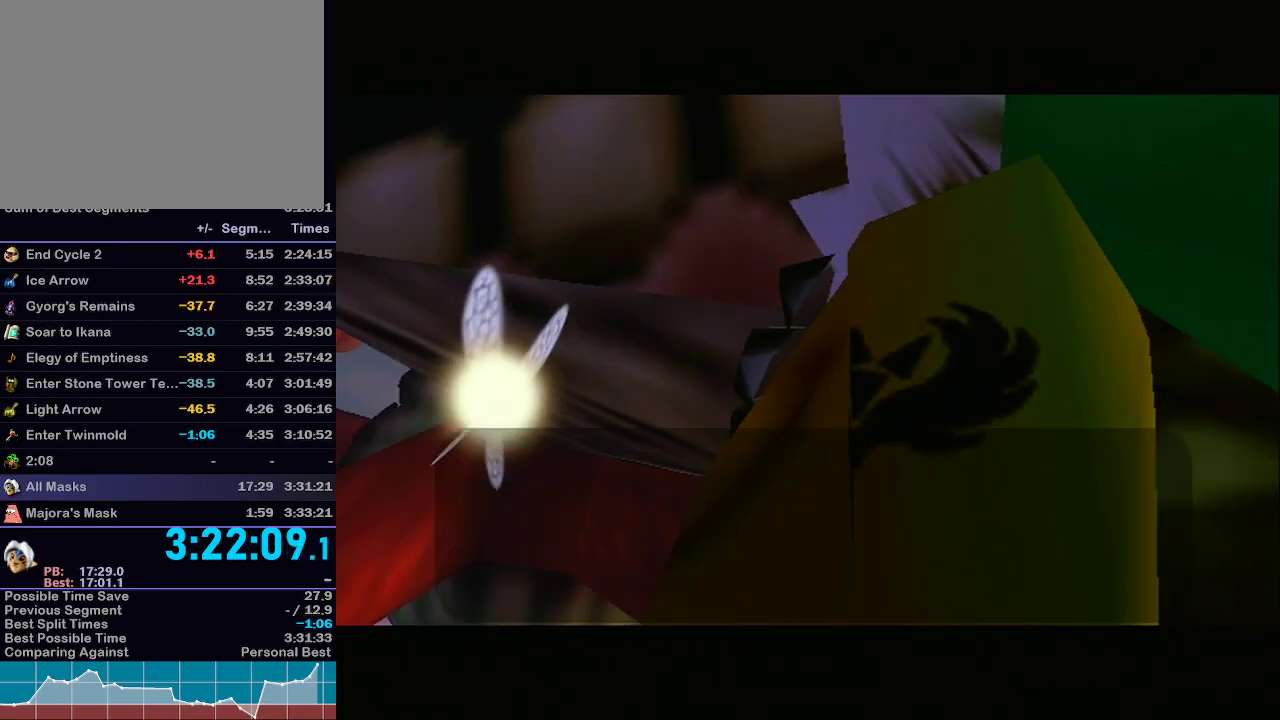
{"buttons": [], "left_stick": "center", "right_stick": "center", "events": [[33, "A", "up"], [67, "B", "up"], [133, "A", "down"], [133, "B", "down"], [200, "A", "up"], [200, "B", "up"]]}
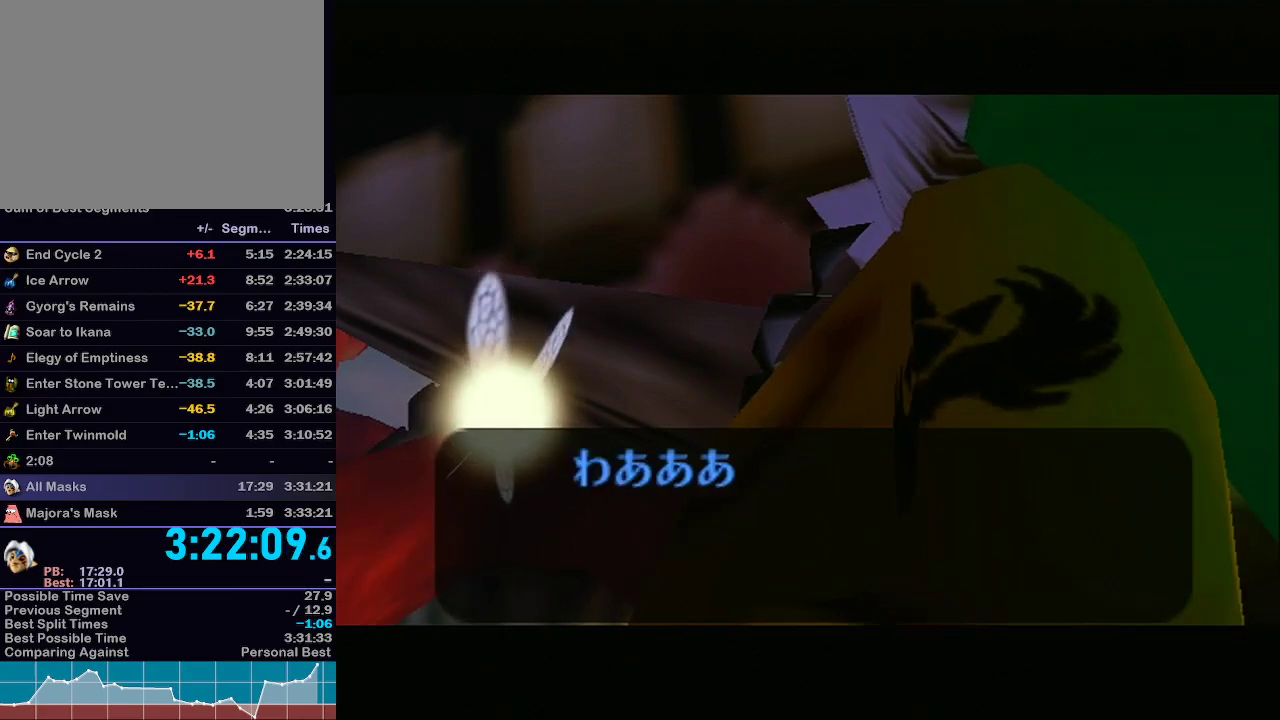
{"buttons": ["B"], "left_stick": "center", "right_stick": "center", "events": [[200, "B", "down"], [250, "B", "up"], [317, "B", "down"], [350, "B", "up"], [383, "B", "down"], [450, "B", "up"], [500, "B", "down"]]}
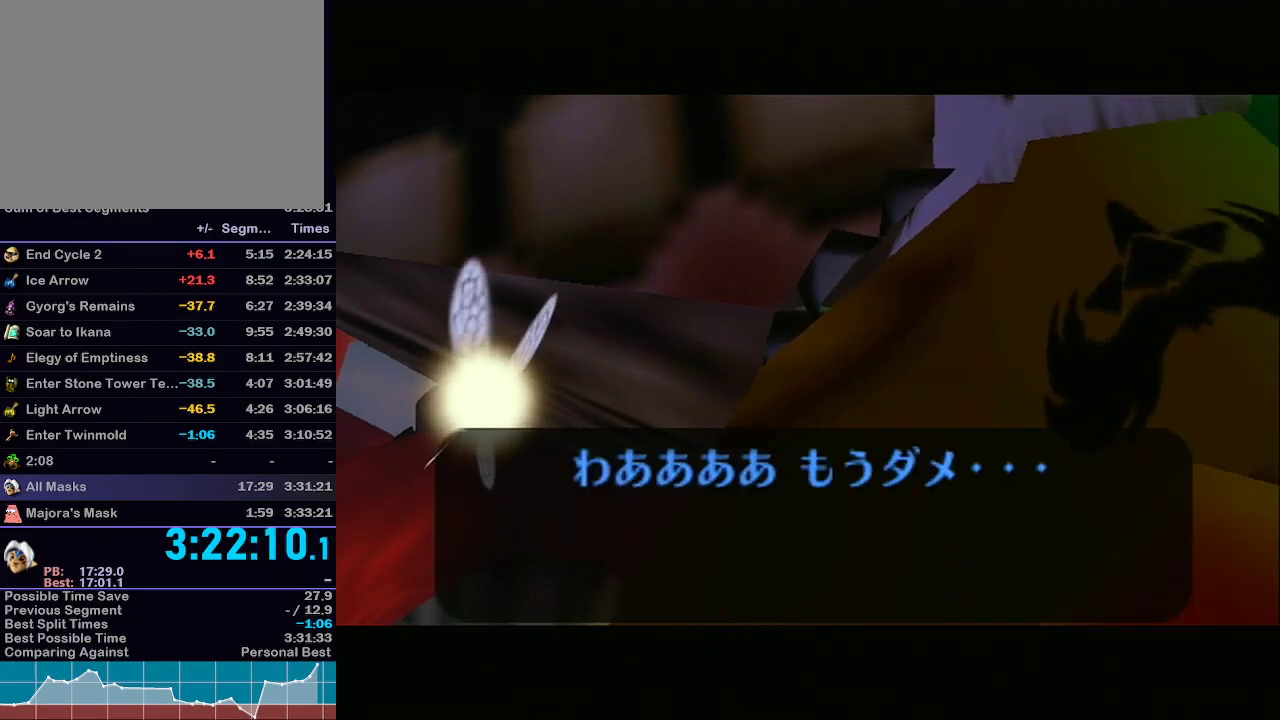
{"buttons": ["A"], "left_stick": "center", "right_stick": "center", "events": [[33, "B", "up"], [100, "B", "down"], [167, "B", "up"], [200, "B", "down"], [267, "B", "up"], [333, "B", "down"], [383, "B", "up"], [417, "B", "down"], [450, "A", "down"], [483, "B", "up"]]}
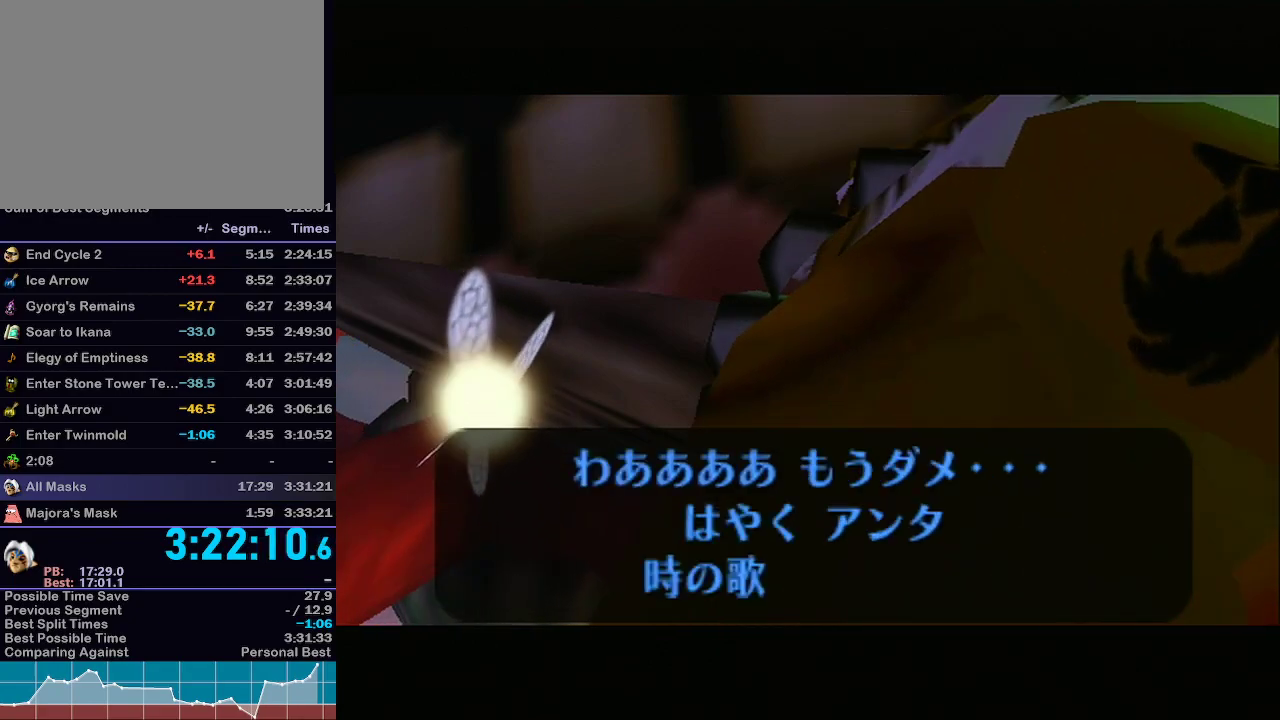
{"buttons": ["A"], "left_stick": "center", "right_stick": "center", "events": [[50, "A", "up"], [50, "B", "down"], [67, "B", "up"], [100, "A", "down"], [150, "A", "up"], [150, "B", "down"], [167, "B", "up"], [200, "A", "down"], [233, "B", "down"], [267, "A", "up"], [283, "A", "down"], [283, "B", "up"], [333, "B", "down"], [350, "A", "up"], [400, "A", "down"], [400, "B", "up"], [417, "B", "down"], [450, "A", "up"], [500, "A", "down"], [500, "B", "up"]]}
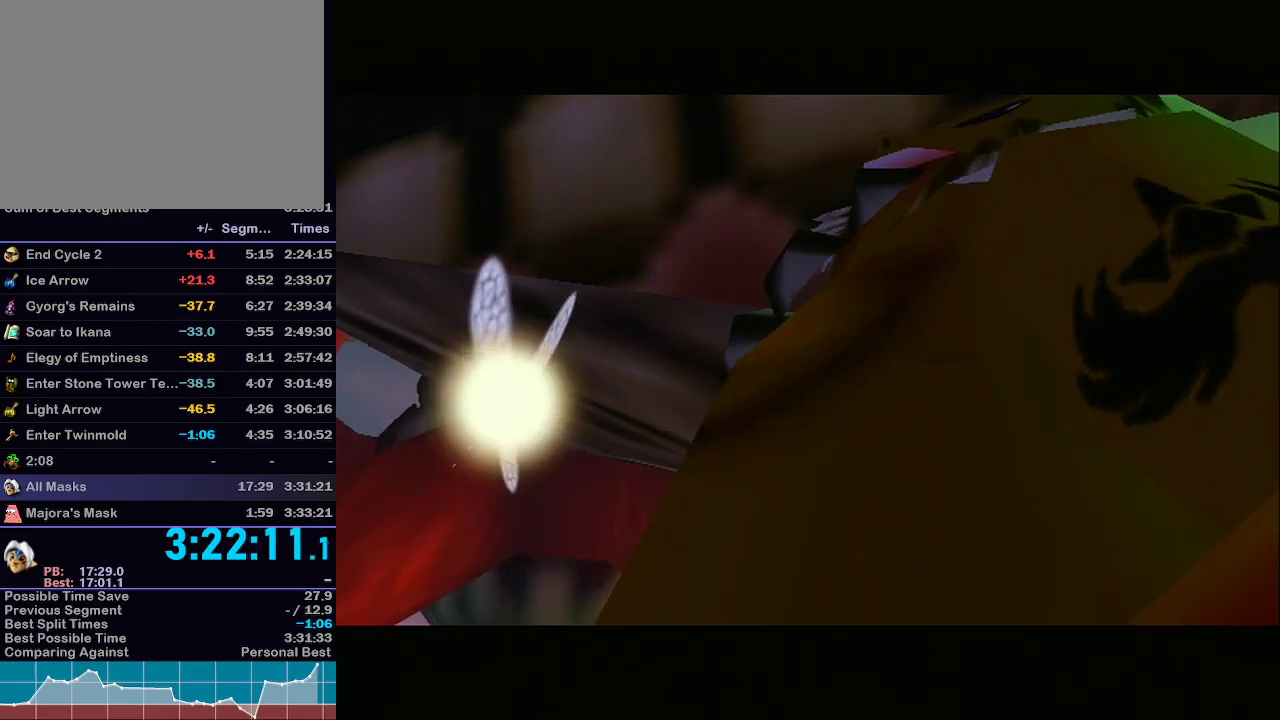
{"buttons": [], "left_stick": "center", "right_stick": "center", "events": [[50, "A", "up"], [50, "B", "down"], [100, "A", "down"], [100, "B", "up"], [150, "B", "down"], [183, "A", "up"], [233, "A", "down"], [233, "B", "up"], [283, "A", "up"], [283, "B", "down"], [317, "B", "up"], [350, "A", "down"], [383, "A", "up"]]}
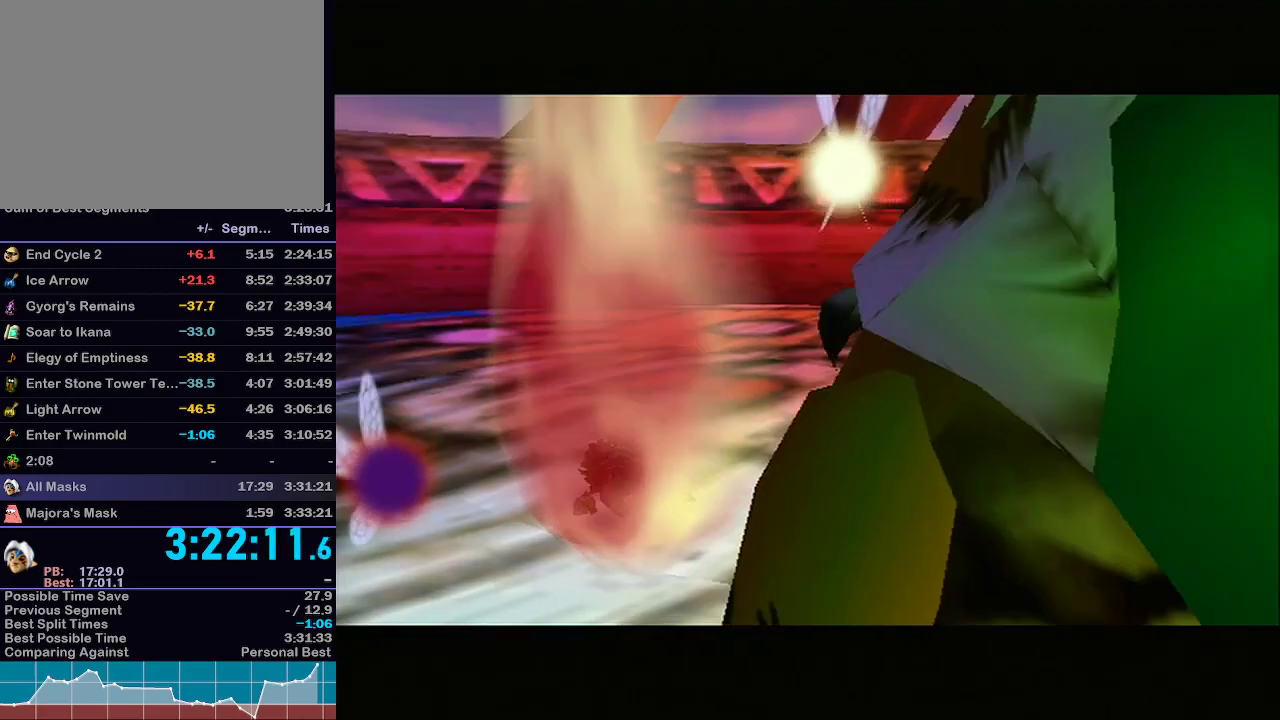
{"buttons": [], "left_stick": "center", "right_stick": "center", "events": []}
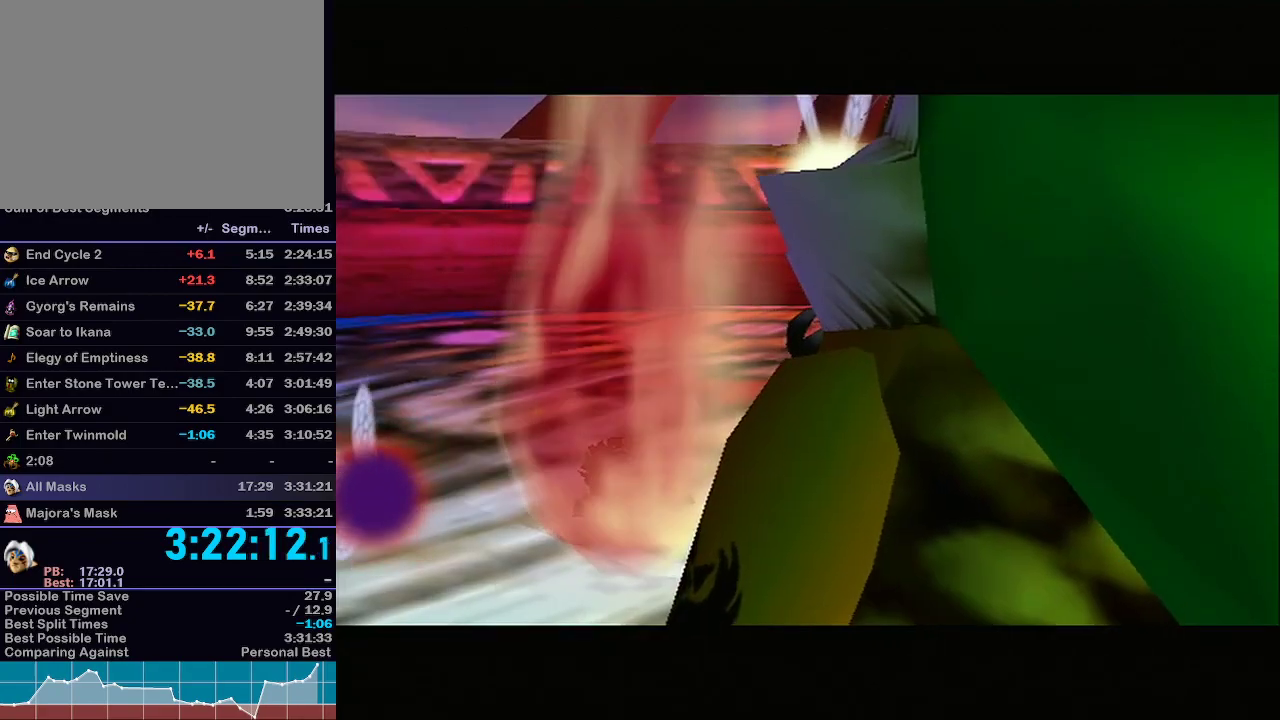
{"buttons": [], "left_stick": "center", "right_stick": "center", "events": [[67, "A", "down"], [267, "A", "up"]]}
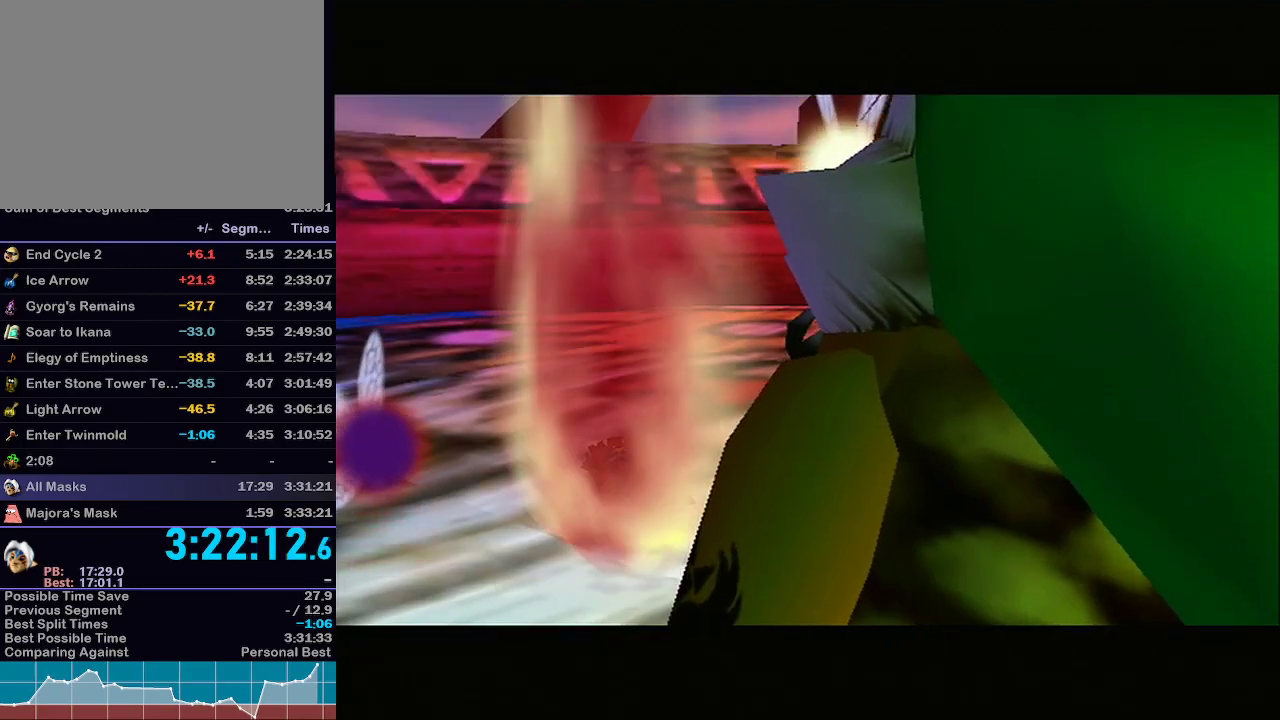
{"buttons": [], "left_stick": "center", "right_stick": "center", "events": []}
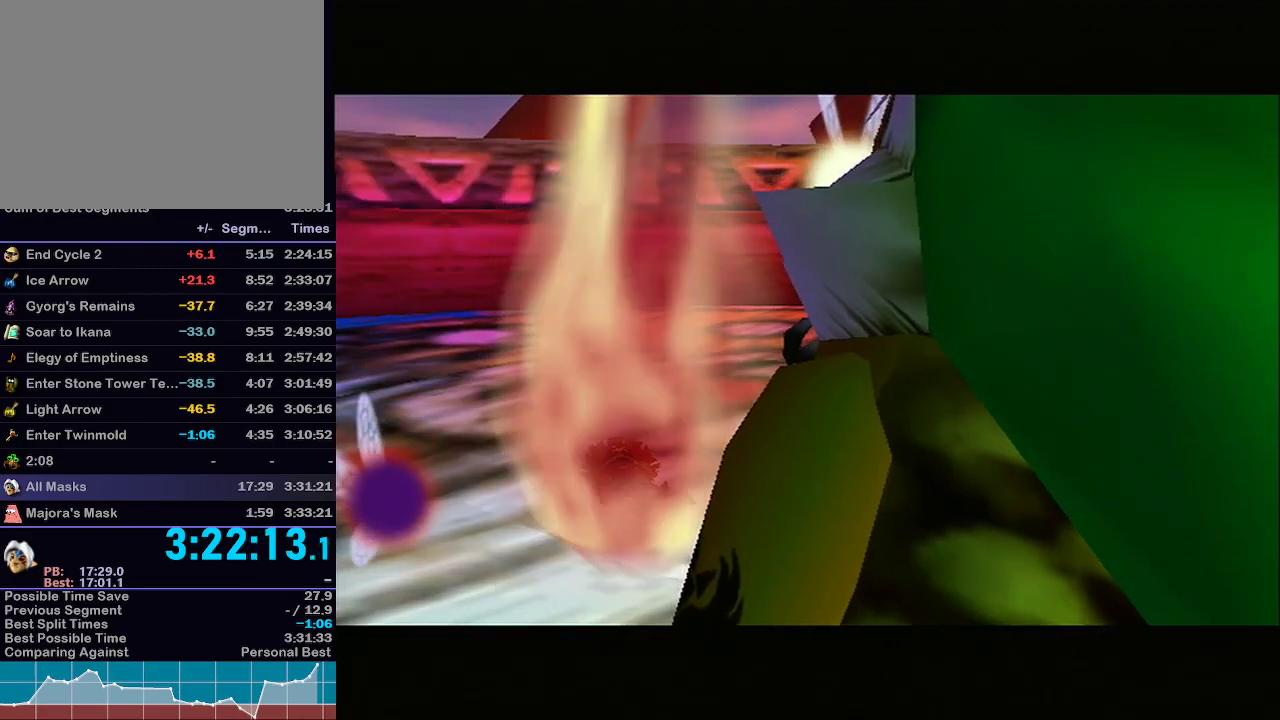
{"buttons": [], "left_stick": "center", "right_stick": "center", "events": [[133, "A", "down"], [350, "A", "up"]]}
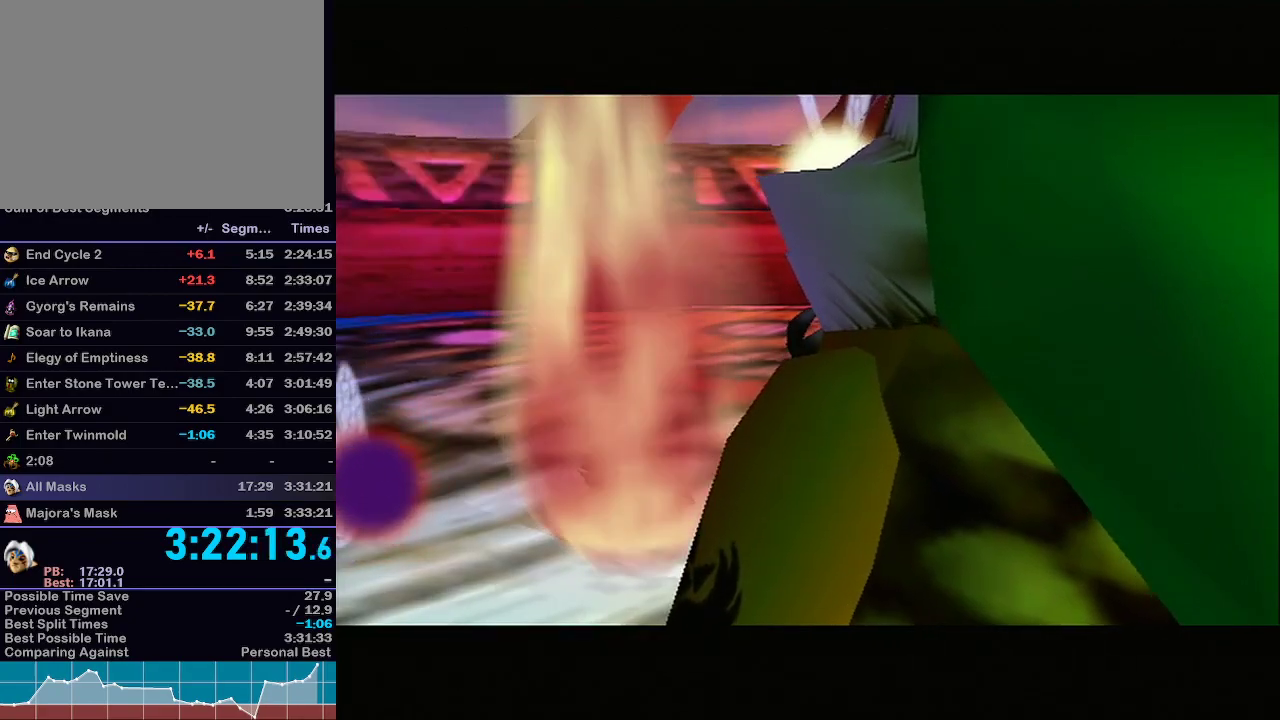
{"buttons": [], "left_stick": "center", "right_stick": "center", "events": [[233, "A", "down"], [317, "A", "up"], [383, "A", "down"], [467, "A", "up"]]}
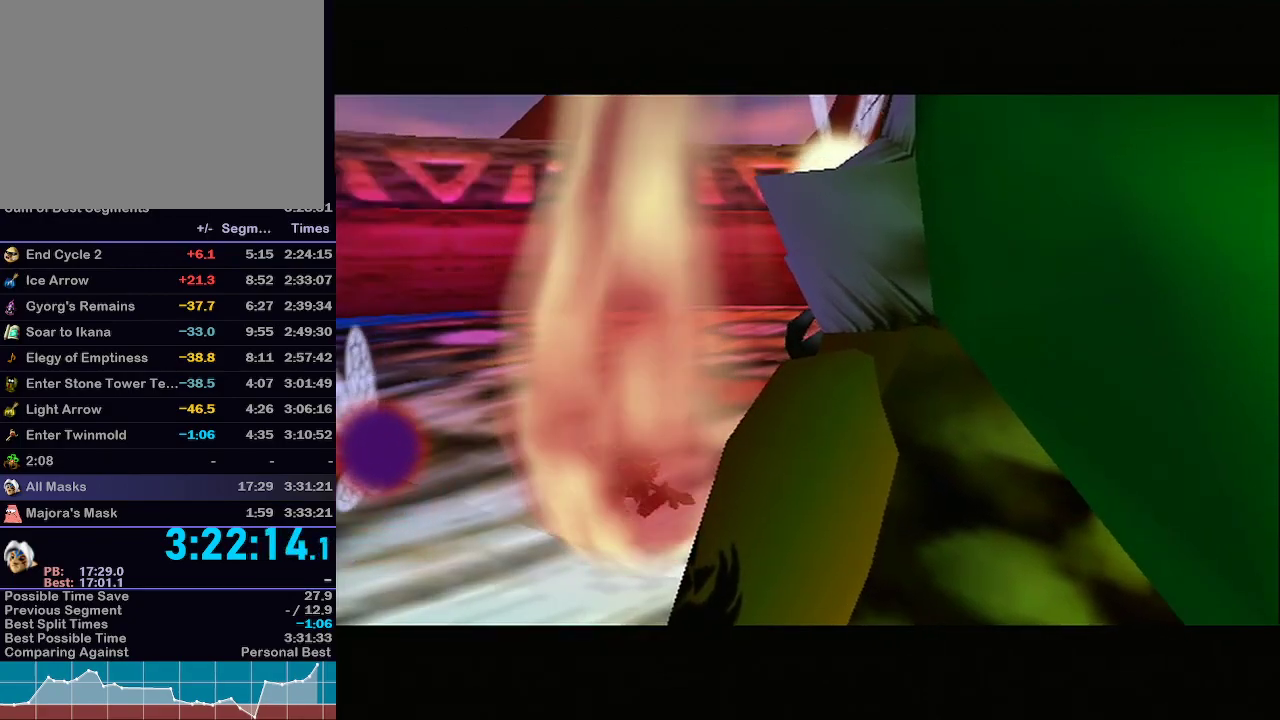
{"buttons": [], "left_stick": "center", "right_stick": "center", "events": [[33, "A", "down"], [100, "A", "up"], [100, "B", "down"], [233, "A", "down"], [300, "A", "up"], [300, "B", "up"], [417, "A", "down"], [450, "A", "up"]]}
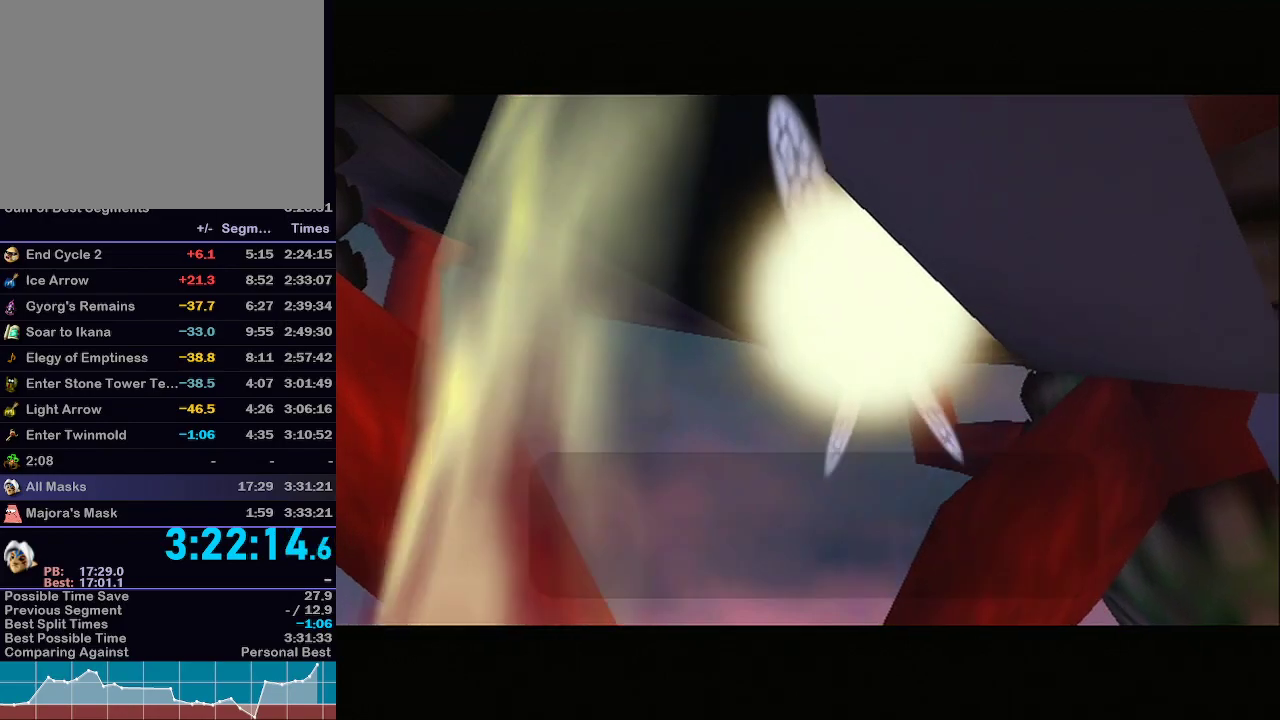
{"buttons": [], "left_stick": "center", "right_stick": "center", "events": [[283, "B", "down"], [317, "A", "down"], [350, "B", "up"], [417, "A", "up"], [450, "B", "down"], [483, "B", "up"]]}
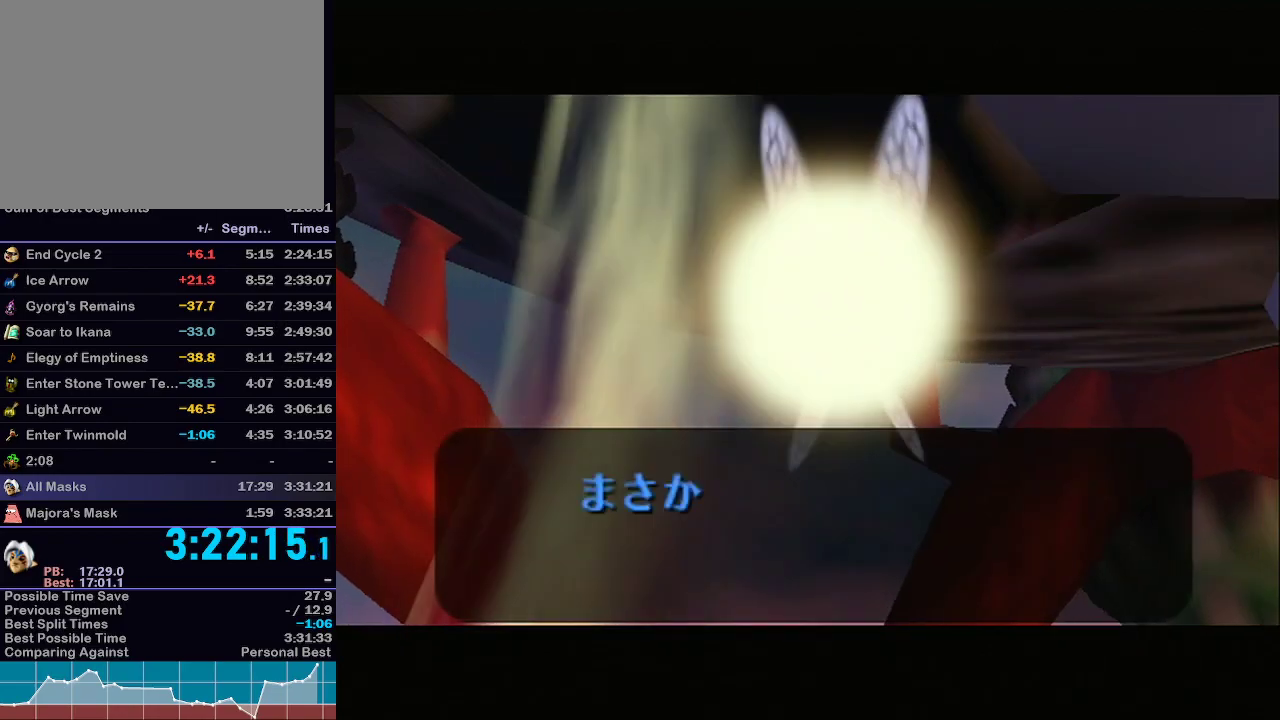
{"buttons": [], "left_stick": "center", "right_stick": "center", "events": [[33, "B", "down"], [117, "A", "down"], [117, "B", "up"], [167, "A", "up"], [167, "B", "down"], [233, "B", "up"], [283, "B", "down"], [350, "A", "down"], [350, "B", "up"], [417, "A", "up"], [450, "B", "down"], [483, "B", "up"]]}
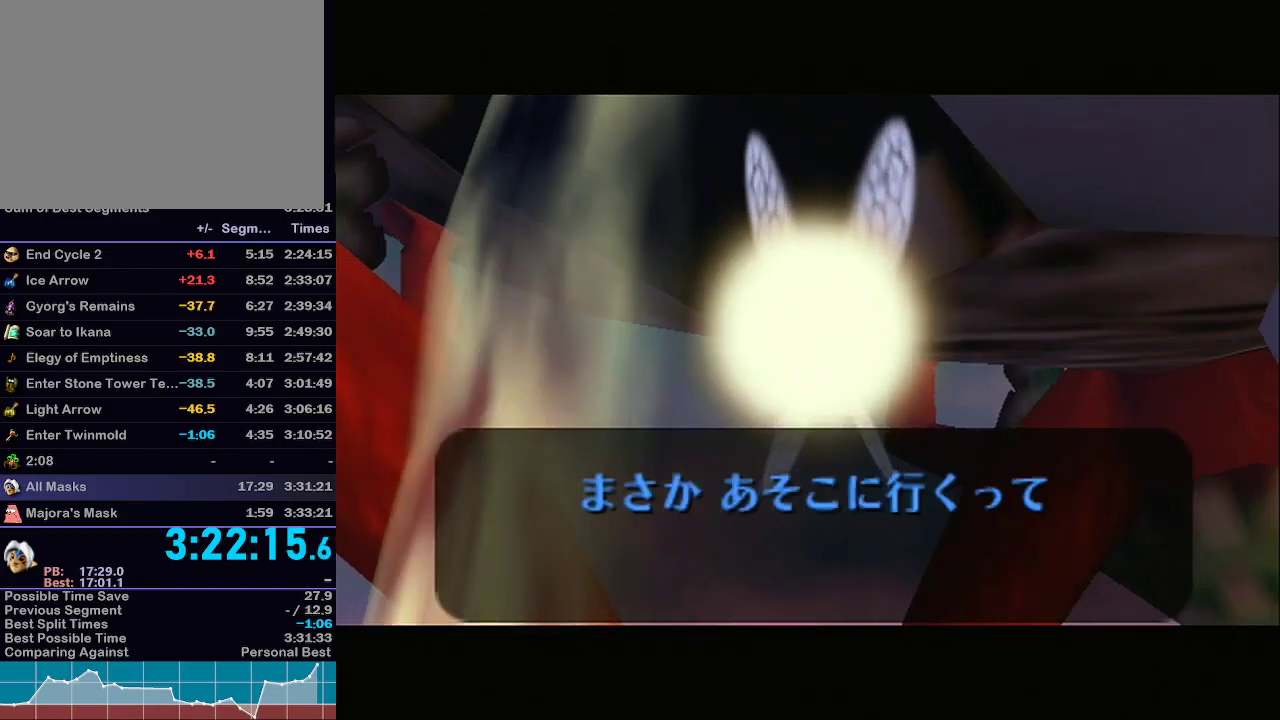
{"buttons": ["A"], "left_stick": "center", "right_stick": "center", "events": [[17, "A", "down"], [50, "B", "down"], [83, "B", "up"], [133, "A", "up"], [133, "B", "down"], [200, "A", "down"], [200, "B", "up"], [250, "A", "up"], [250, "B", "down"], [283, "A", "down"], [283, "B", "up"], [350, "A", "up"], [350, "B", "down"], [417, "A", "down"], [417, "B", "up"], [483, "A", "up"], [483, "B", "down"], [500, "A", "down"], [500, "B", "up"]]}
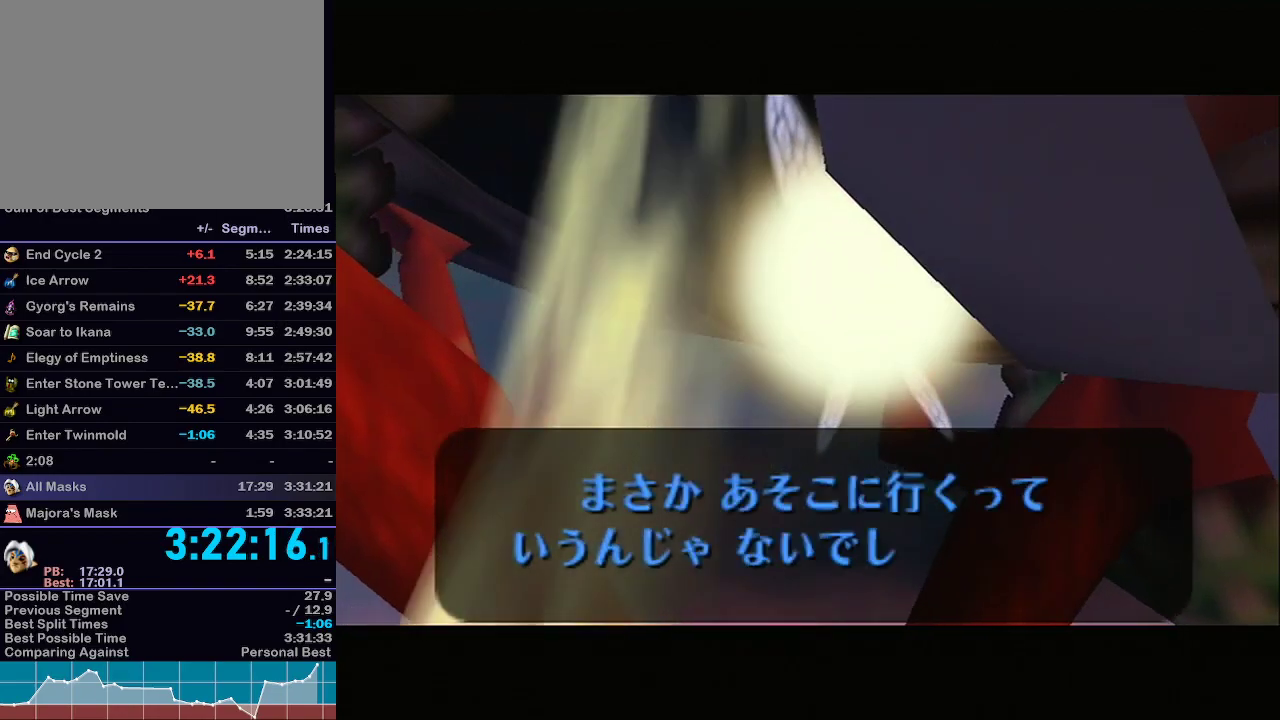
{"buttons": ["B"], "left_stick": "center", "right_stick": "center", "events": [[67, "A", "up"], [67, "B", "down"], [100, "A", "down"], [100, "B", "up"], [167, "A", "up"], [167, "B", "down"], [233, "A", "down"], [233, "B", "up"], [300, "A", "up"], [300, "B", "down"], [333, "A", "down"], [333, "B", "up"], [383, "A", "up"], [383, "B", "down"], [450, "A", "down"], [450, "B", "up"], [483, "A", "up"], [483, "B", "down"]]}
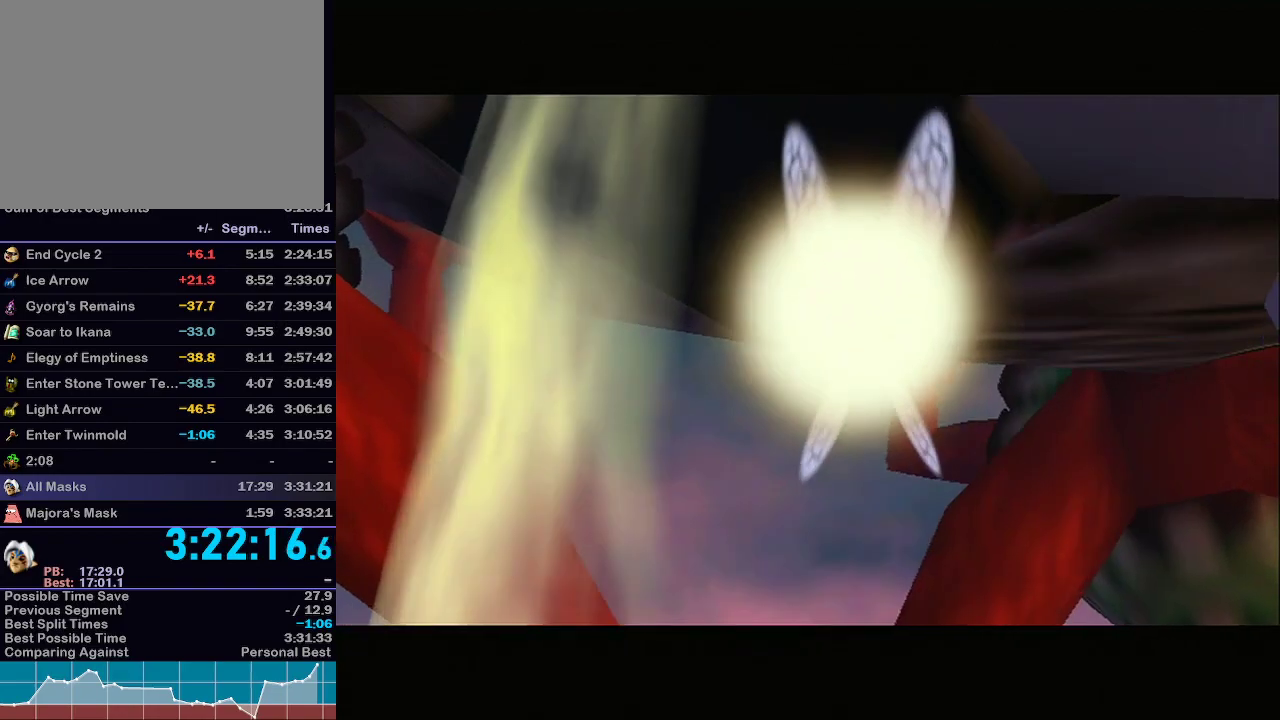
{"buttons": [], "left_stick": "center", "right_stick": "center", "events": [[50, "A", "down"], [50, "B", "up"], [83, "A", "up"], [83, "B", "down"], [167, "A", "down"], [167, "B", "up"], [200, "A", "up"], [200, "B", "down"], [267, "A", "down"], [267, "B", "up"], [300, "A", "up"]]}
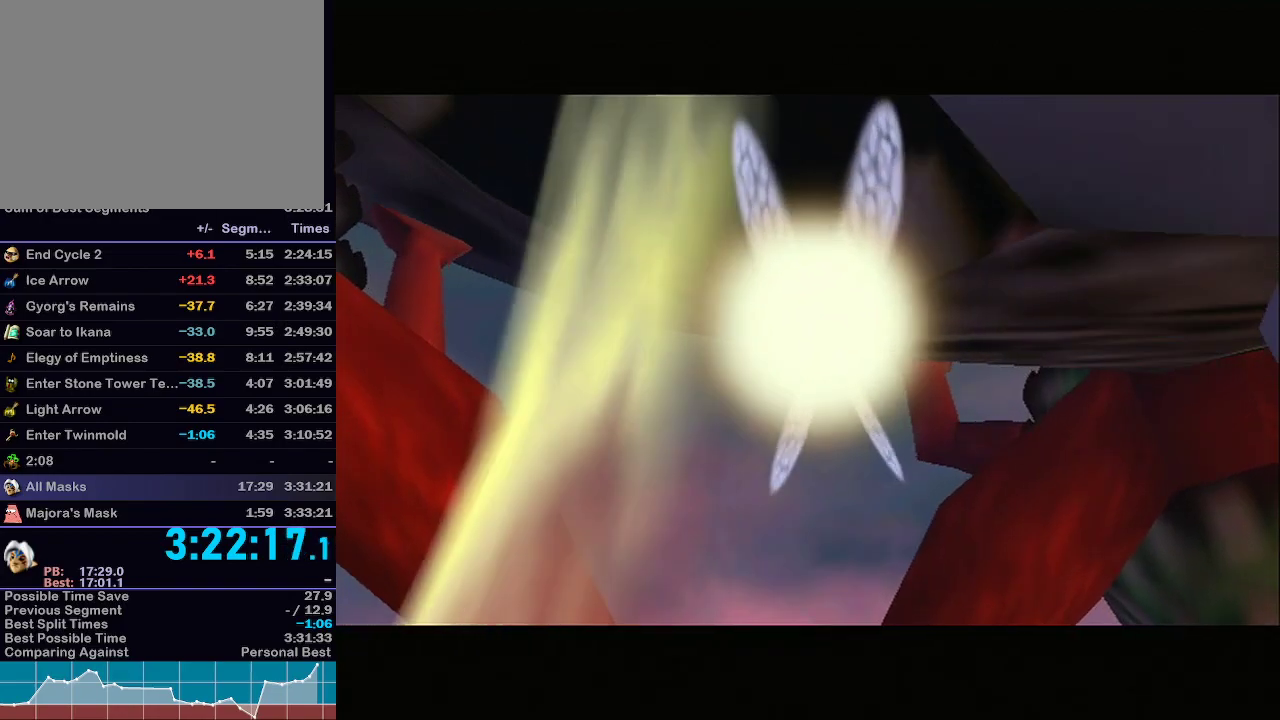
{"buttons": ["B"], "left_stick": "center", "right_stick": "center", "events": [[17, "A", "down"], [117, "A", "up"], [117, "B", "down"], [200, "A", "down"], [283, "B", "up"], [317, "A", "up"], [383, "B", "down"], [450, "A", "down"], [450, "B", "up"], [483, "A", "up"], [500, "B", "down"]]}